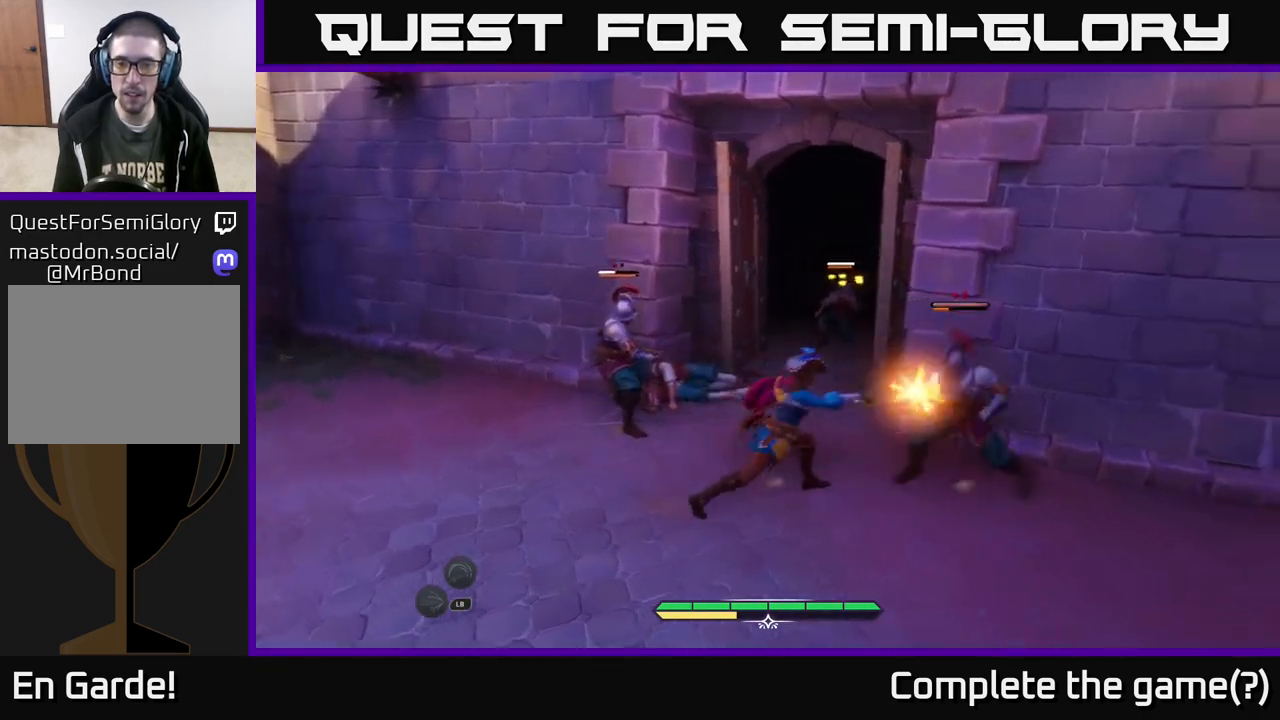
Gameplay with a controller (Xbox layout); each line is a JSON object with the inputs held at the frame after it. "events" lists button and stick changes between this image and that frame as [ms after this image, input, new state], when the widget could be followed in between.
{"buttons": [], "left_stick": "down", "right_stick": "center", "events": [[133, "left_stick", "center"], [400, "left_stick", "down"]]}
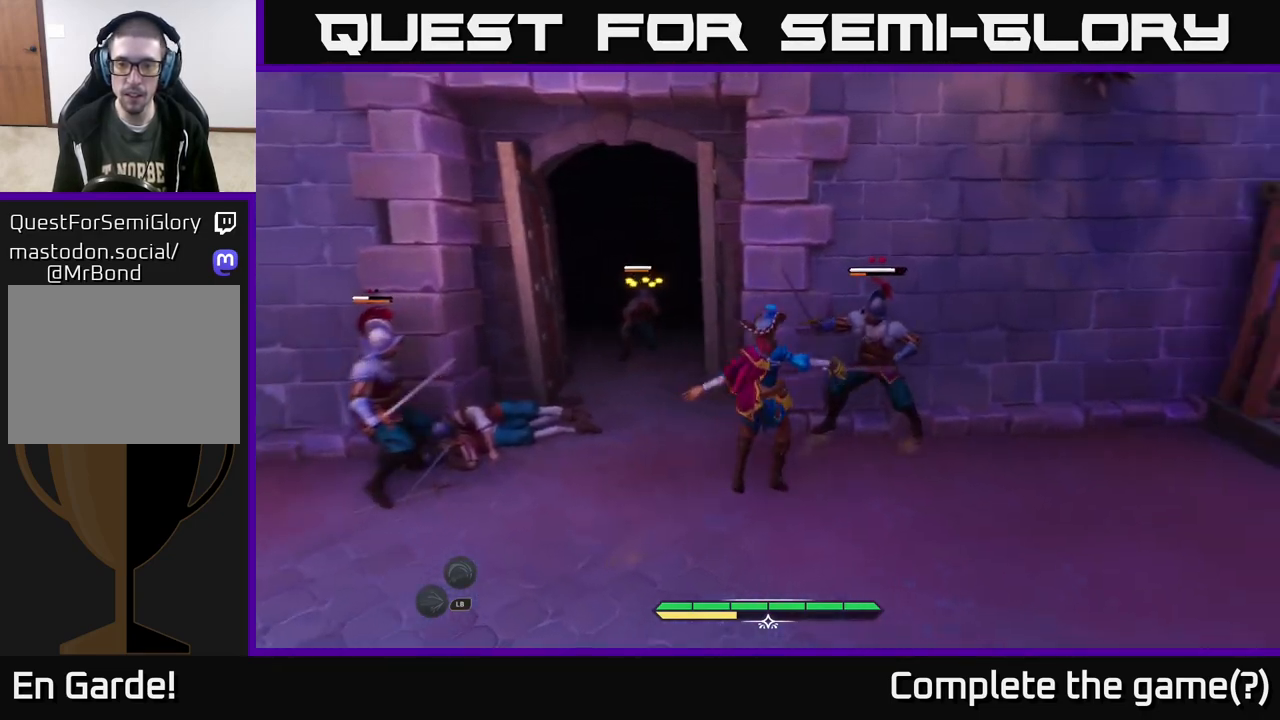
{"buttons": [], "left_stick": "down", "right_stick": "center", "events": []}
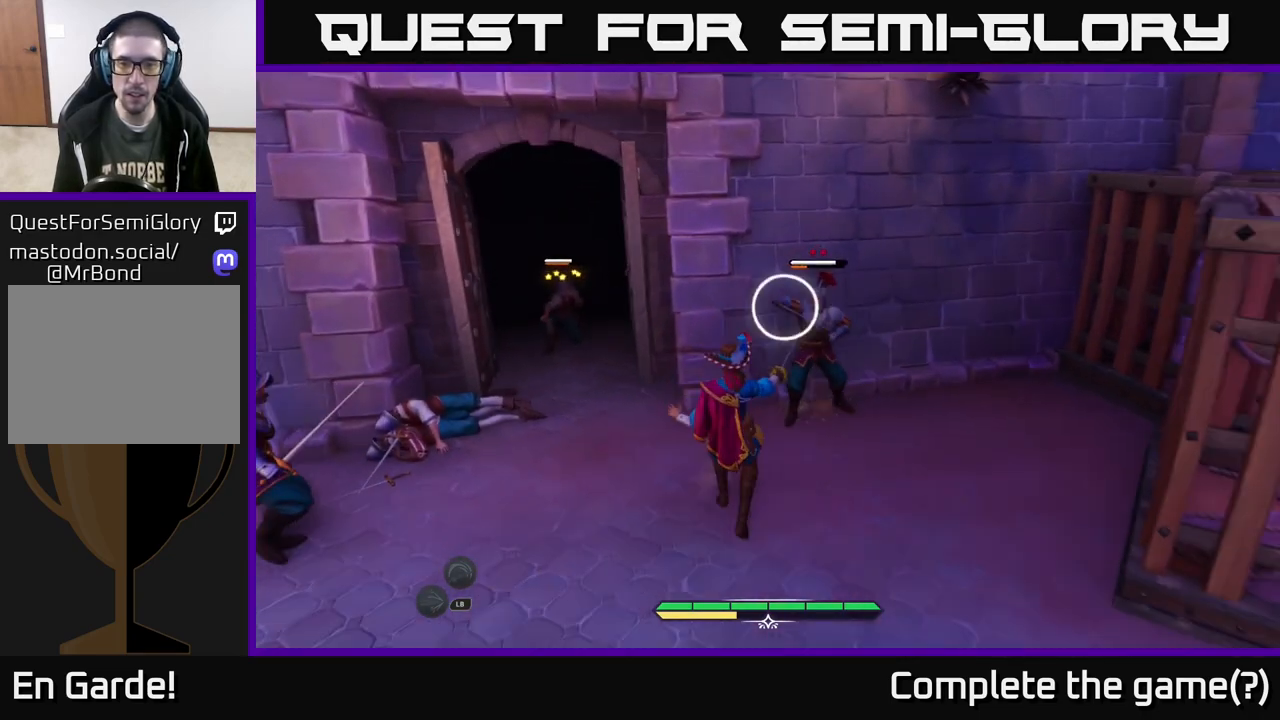
{"buttons": [], "left_stick": "down-right", "right_stick": "center", "events": [[183, "left_stick", "down-right"], [383, "Y", "down"], [433, "Y", "up"]]}
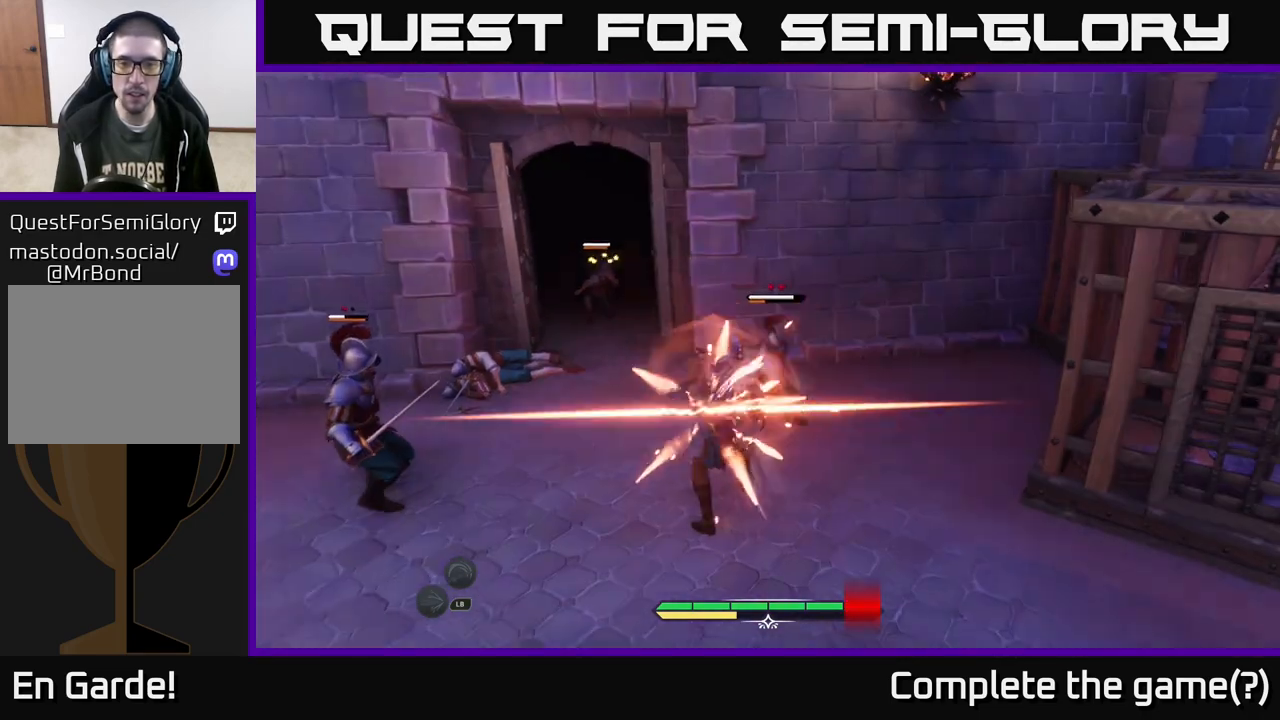
{"buttons": [], "left_stick": "up-left", "right_stick": "center", "events": [[267, "left_stick", "up-right"], [483, "left_stick", "up-left"]]}
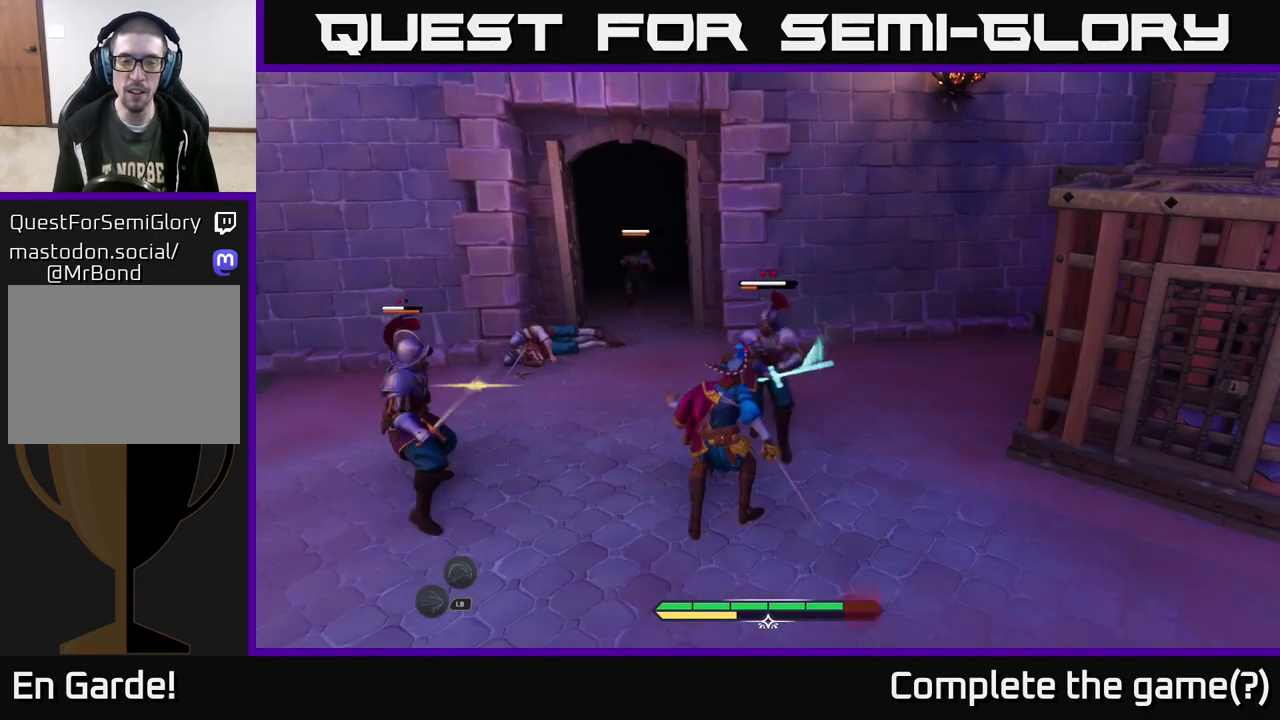
{"buttons": [], "left_stick": "center", "right_stick": "center", "events": [[17, "left_stick", "left"], [100, "X", "down"], [117, "X", "up"], [500, "left_stick", "center"]]}
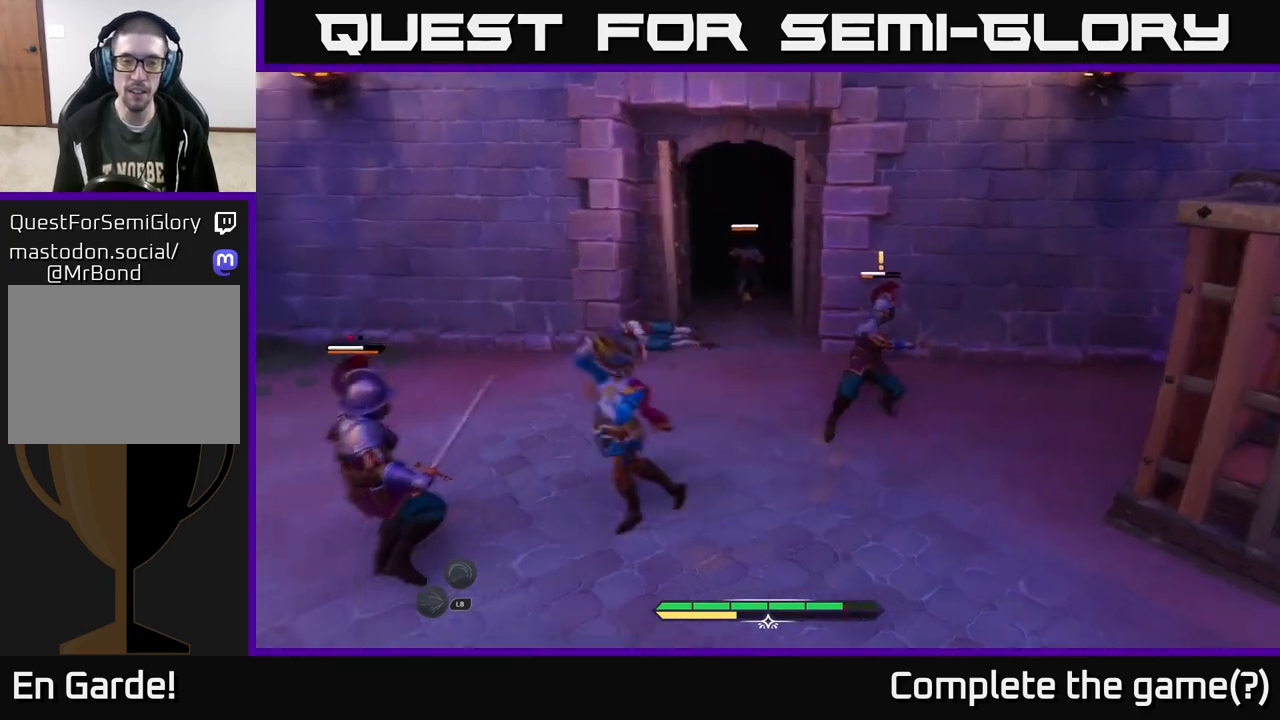
{"buttons": ["X"], "left_stick": "up-right", "right_stick": "center", "events": [[33, "left_stick", "right"], [150, "X", "down"], [233, "X", "up"], [233, "left_stick", "up-right"], [417, "X", "down"]]}
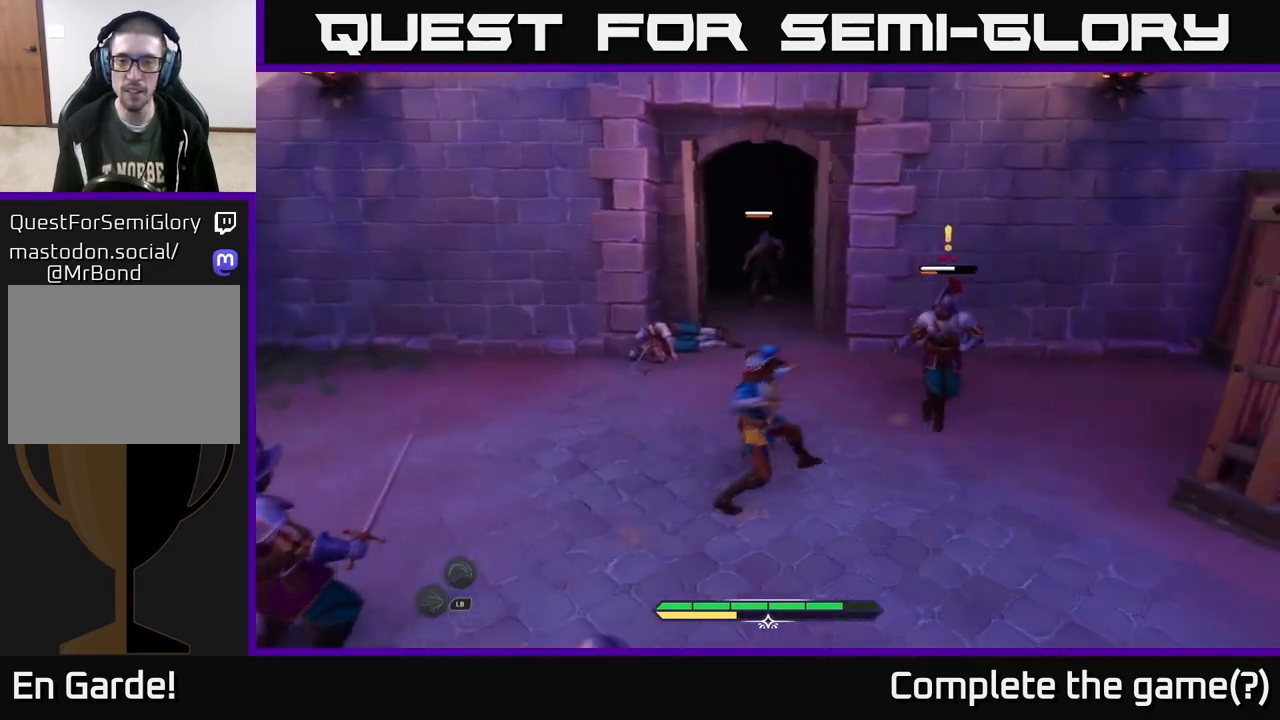
{"buttons": [], "left_stick": "up-right", "right_stick": "center", "events": [[17, "X", "up"], [267, "X", "down"], [367, "X", "up"]]}
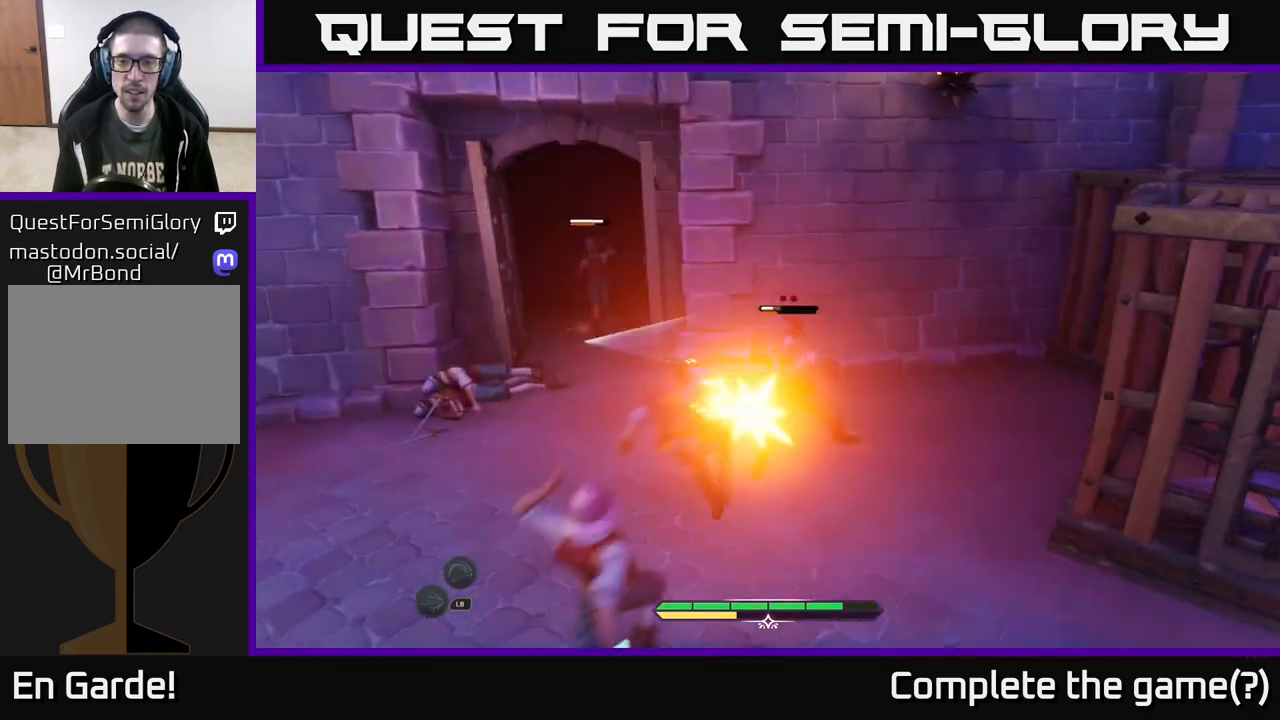
{"buttons": [], "left_stick": "down-right", "right_stick": "center", "events": [[100, "left_stick", "center"], [333, "left_stick", "down-right"], [400, "B", "down"], [467, "B", "up"]]}
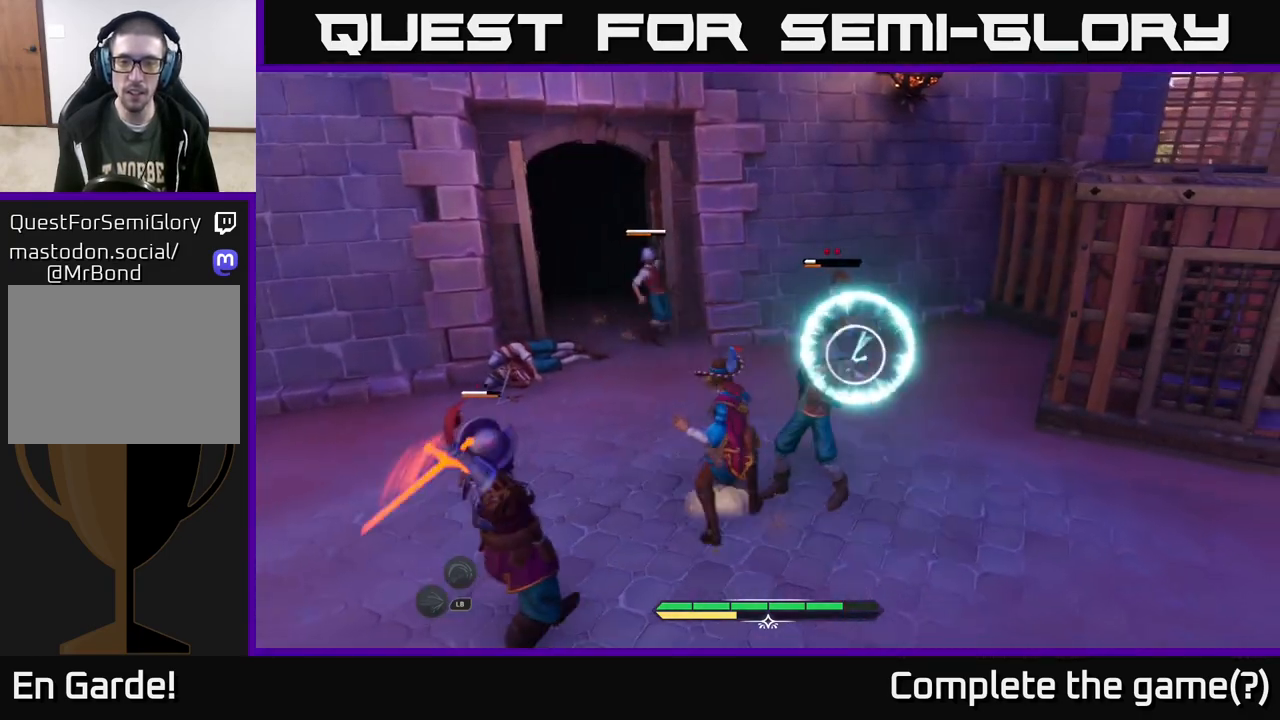
{"buttons": [], "left_stick": "center", "right_stick": "center", "events": [[17, "B", "down"], [100, "B", "up"], [300, "left_stick", "center"]]}
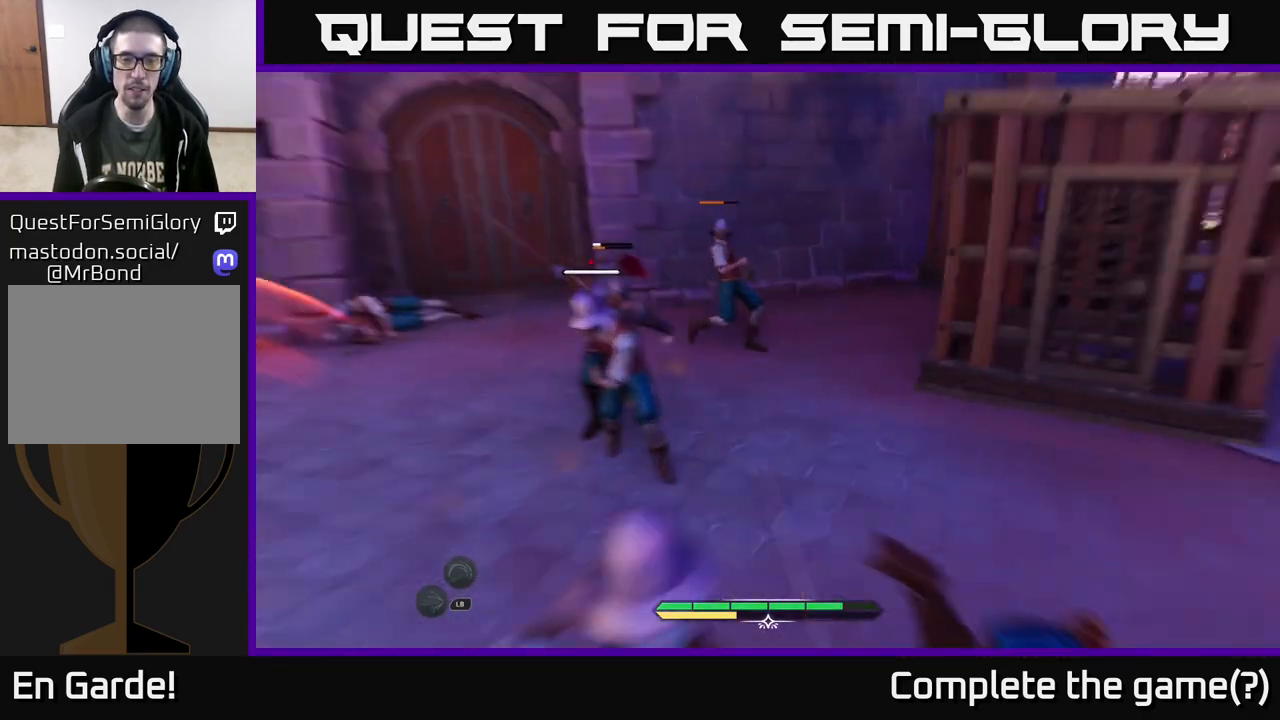
{"buttons": [], "left_stick": "up-left", "right_stick": "center", "events": [[250, "left_stick", "left"], [400, "X", "down"], [467, "X", "up"], [483, "left_stick", "up-left"]]}
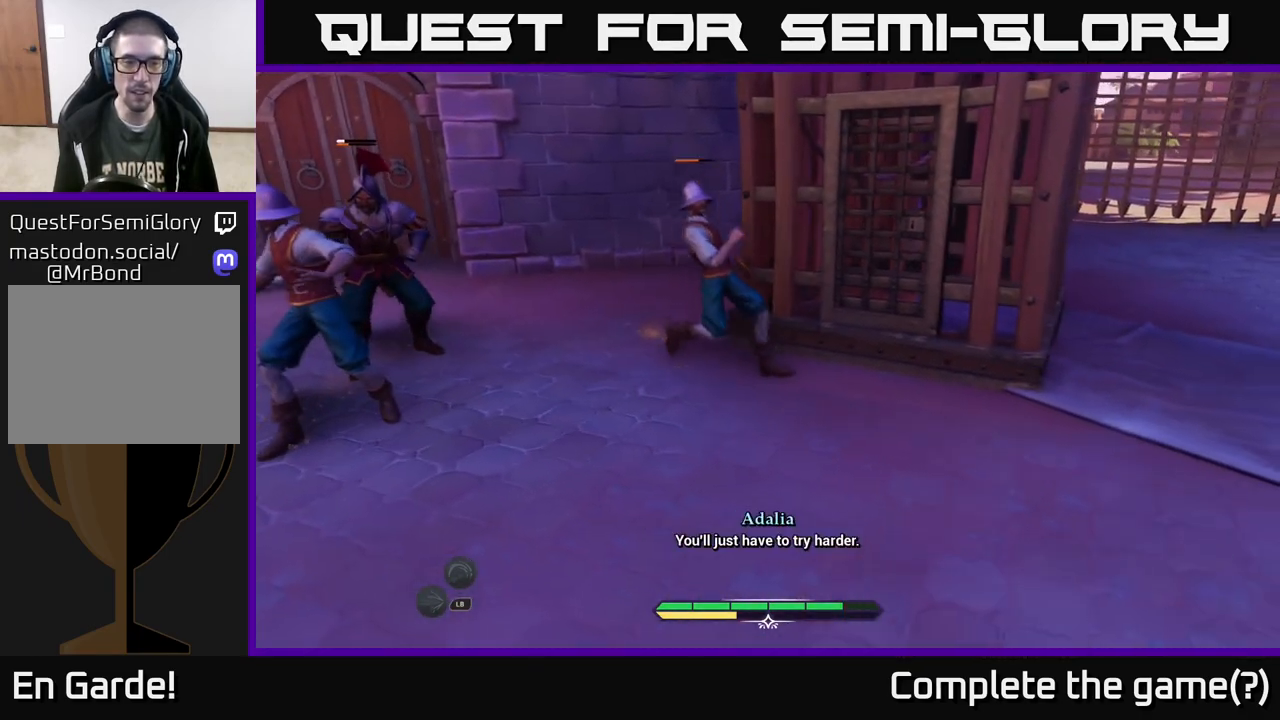
{"buttons": ["X"], "left_stick": "up-left", "right_stick": "center", "events": [[50, "X", "down"], [117, "X", "up"], [267, "X", "down"], [367, "X", "up"], [433, "X", "down"]]}
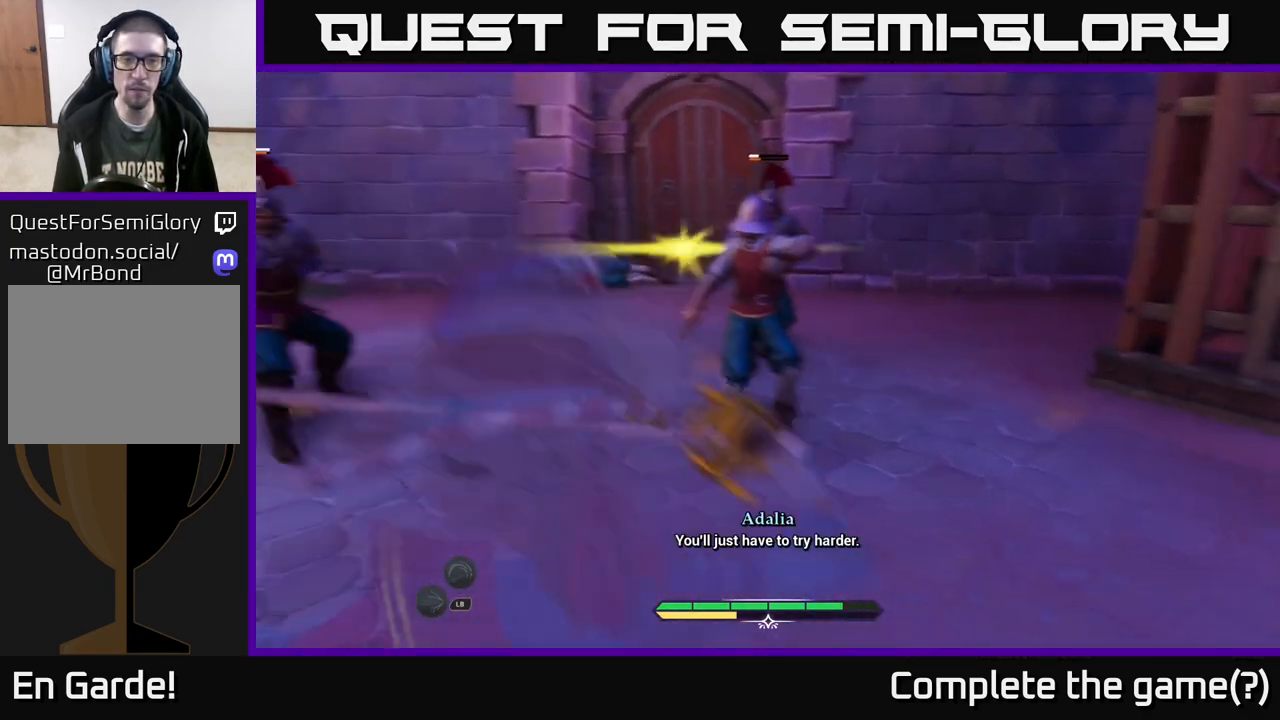
{"buttons": [], "left_stick": "up-left", "right_stick": "center", "events": [[33, "X", "up"], [50, "left_stick", "up"], [133, "X", "down"], [200, "X", "up"], [300, "X", "down"], [383, "X", "up"], [433, "left_stick", "up-left"]]}
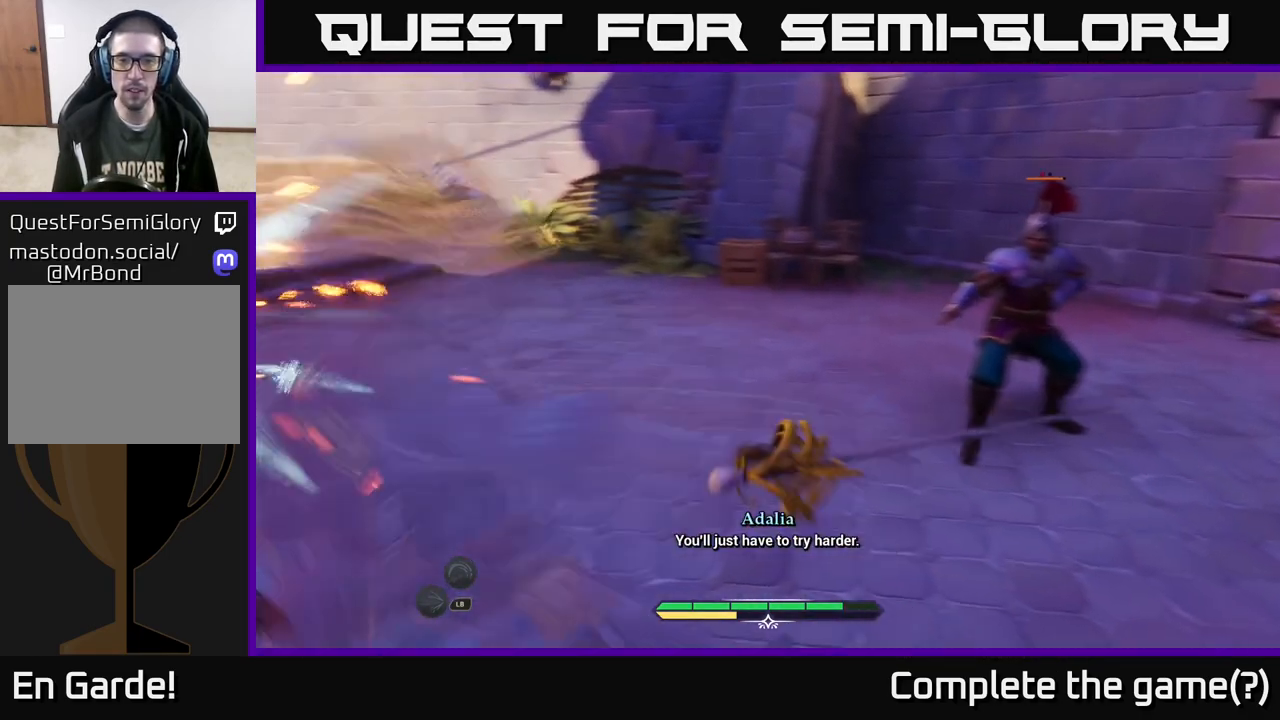
{"buttons": [], "left_stick": "up", "right_stick": "center", "events": [[33, "B", "down"], [133, "B", "up"], [200, "B", "down"], [283, "B", "up"], [367, "left_stick", "up"]]}
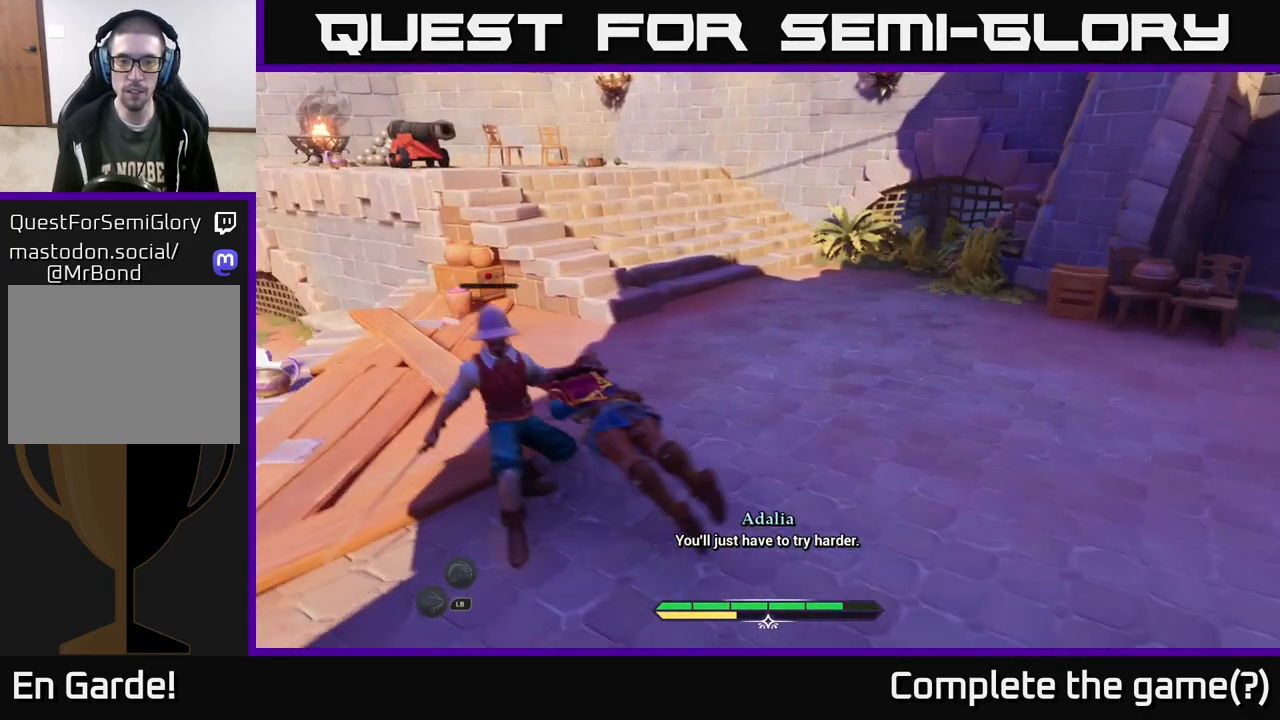
{"buttons": [], "left_stick": "down", "right_stick": "center", "events": [[300, "X", "down"], [317, "left_stick", "down"], [367, "X", "up"]]}
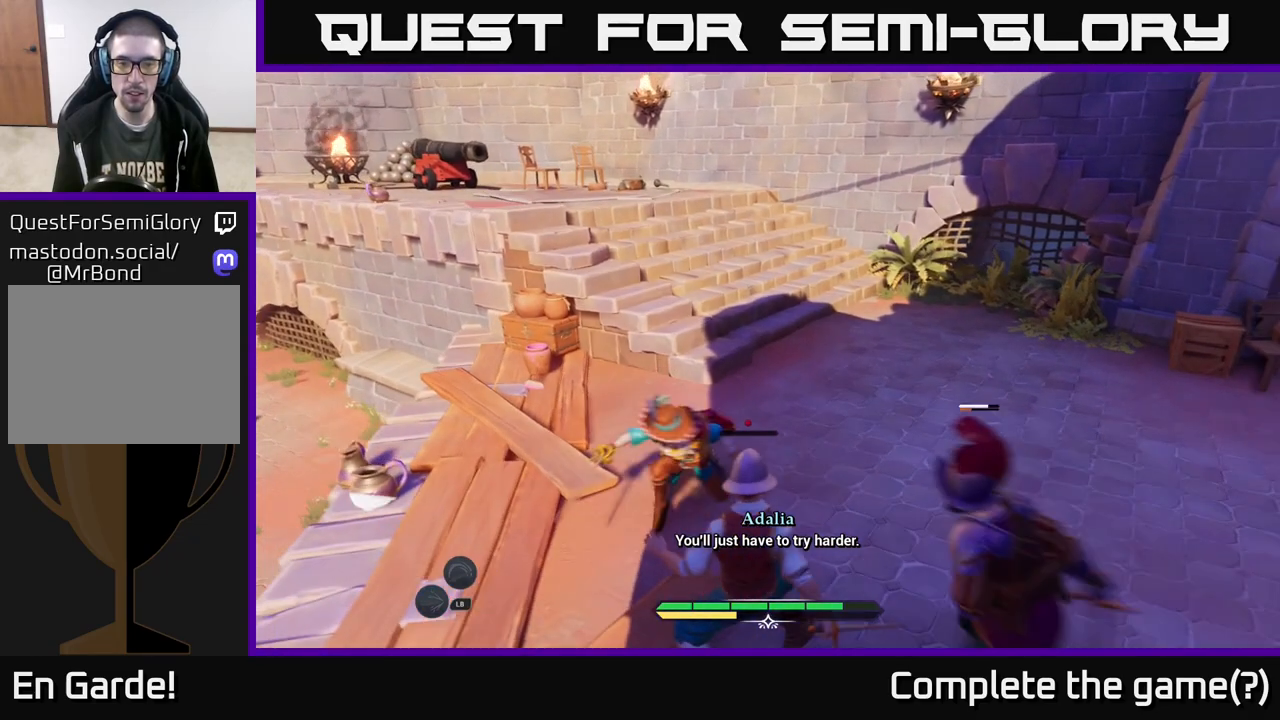
{"buttons": [], "left_stick": "left", "right_stick": "center", "events": [[83, "left_stick", "center"], [317, "left_stick", "left"], [417, "B", "down"], [483, "B", "up"]]}
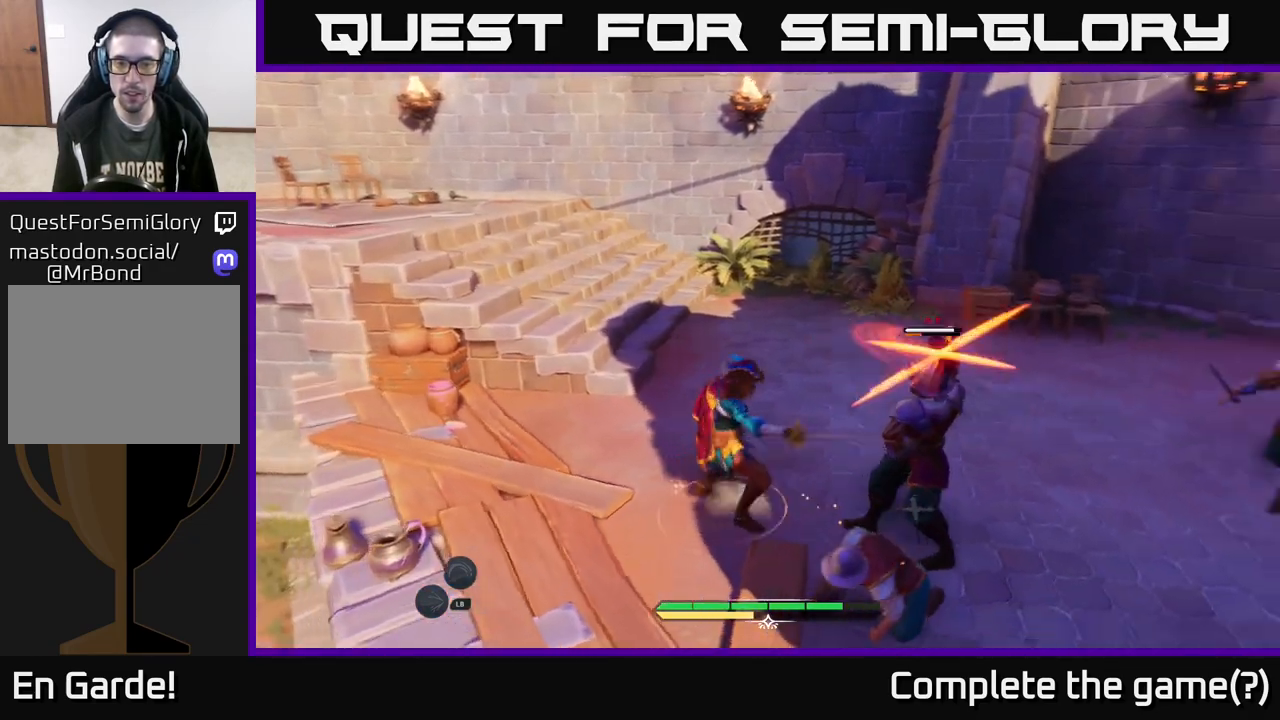
{"buttons": [], "left_stick": "right", "right_stick": "center", "events": [[83, "B", "down"], [150, "B", "up"], [233, "left_stick", "center"], [500, "left_stick", "right"]]}
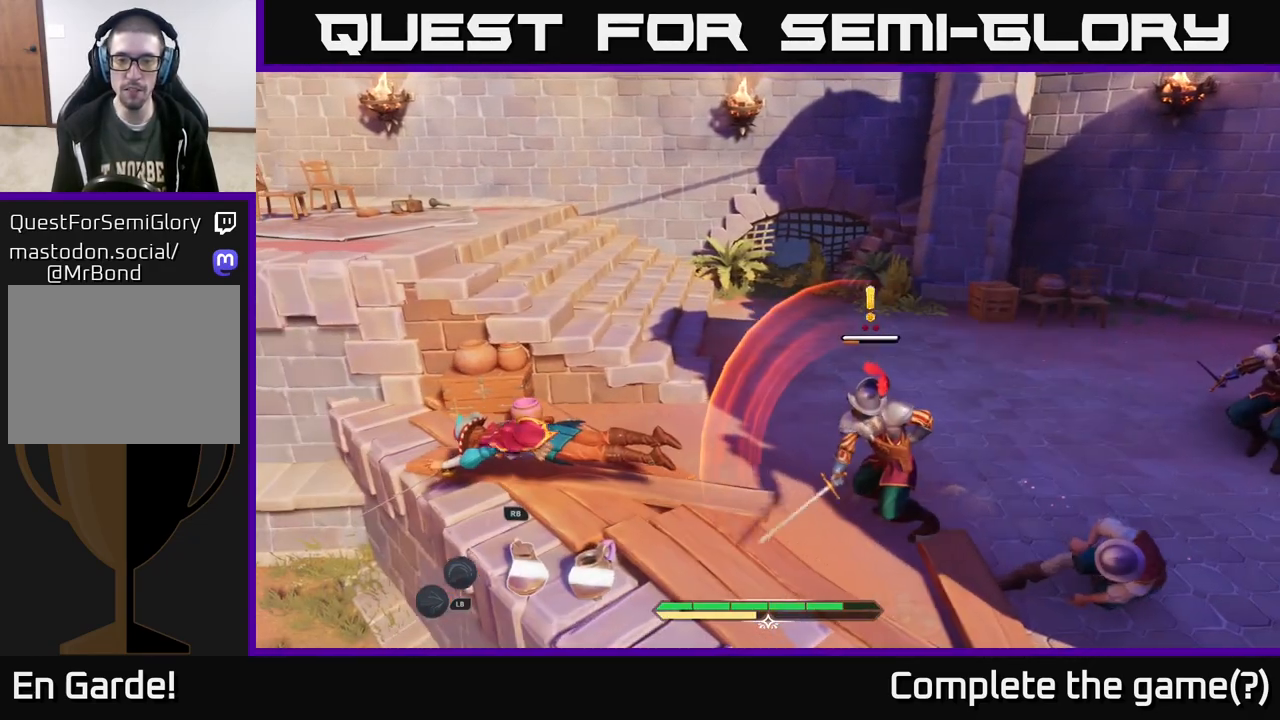
{"buttons": [], "left_stick": "right", "right_stick": "center", "events": [[283, "R2", "down"], [333, "R2", "up"], [417, "R2", "down"], [500, "R2", "up"]]}
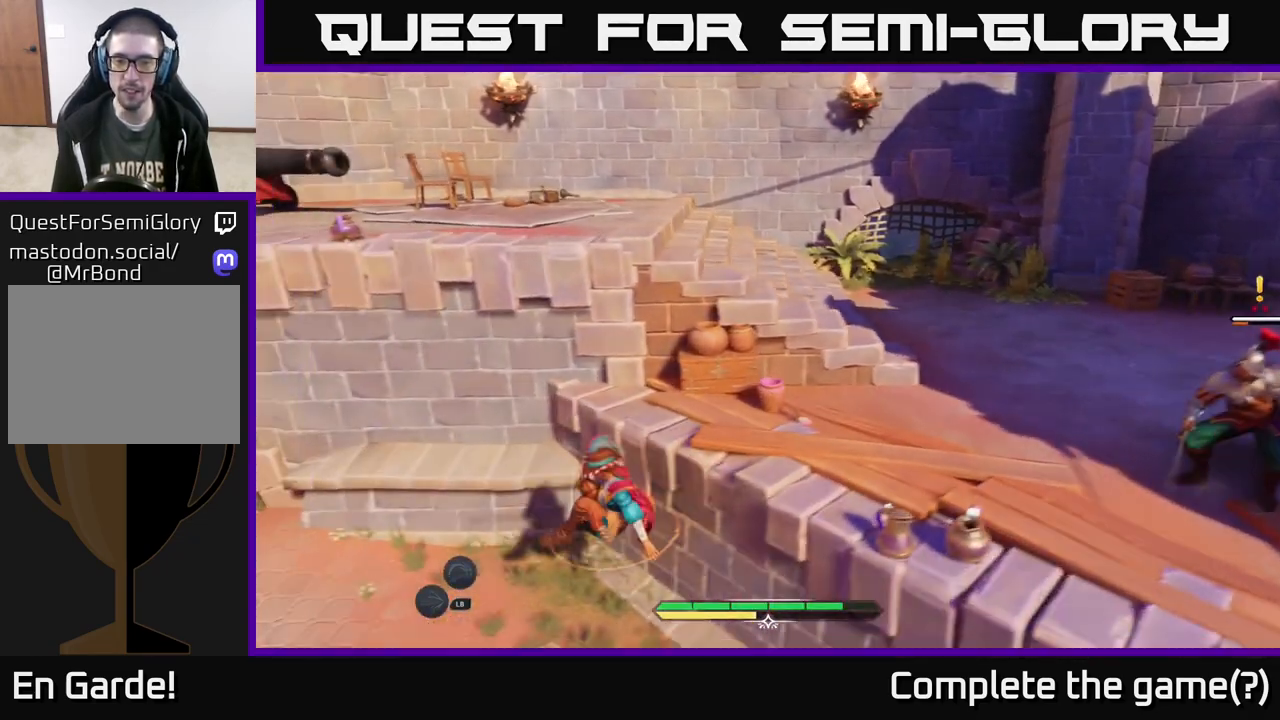
{"buttons": ["R1"], "left_stick": "right", "right_stick": "center", "events": [[67, "R2", "down"], [150, "R2", "up"], [350, "left_stick", "center"], [400, "left_stick", "right"], [467, "R1", "down"]]}
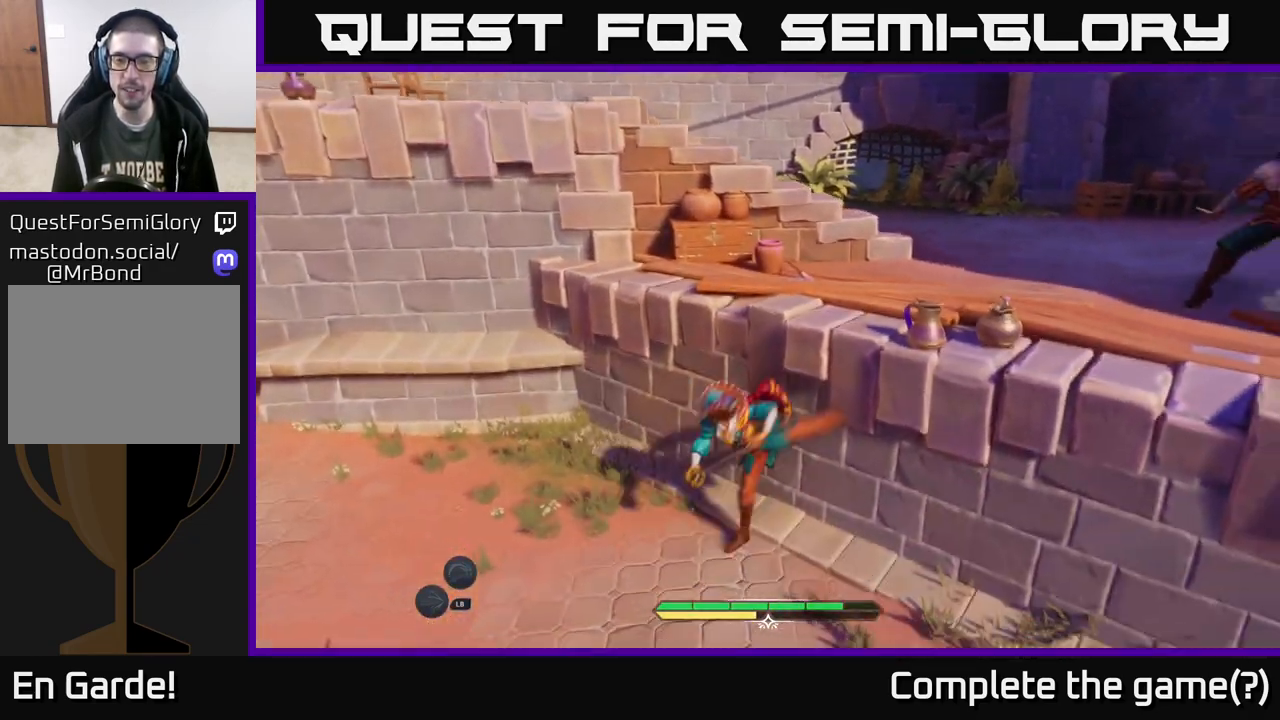
{"buttons": [], "left_stick": "right", "right_stick": "up-right", "events": [[50, "R1", "up"], [183, "right_stick", "up-right"], [217, "left_stick", "down-right"], [383, "R1", "down"], [400, "left_stick", "right"], [500, "R1", "up"]]}
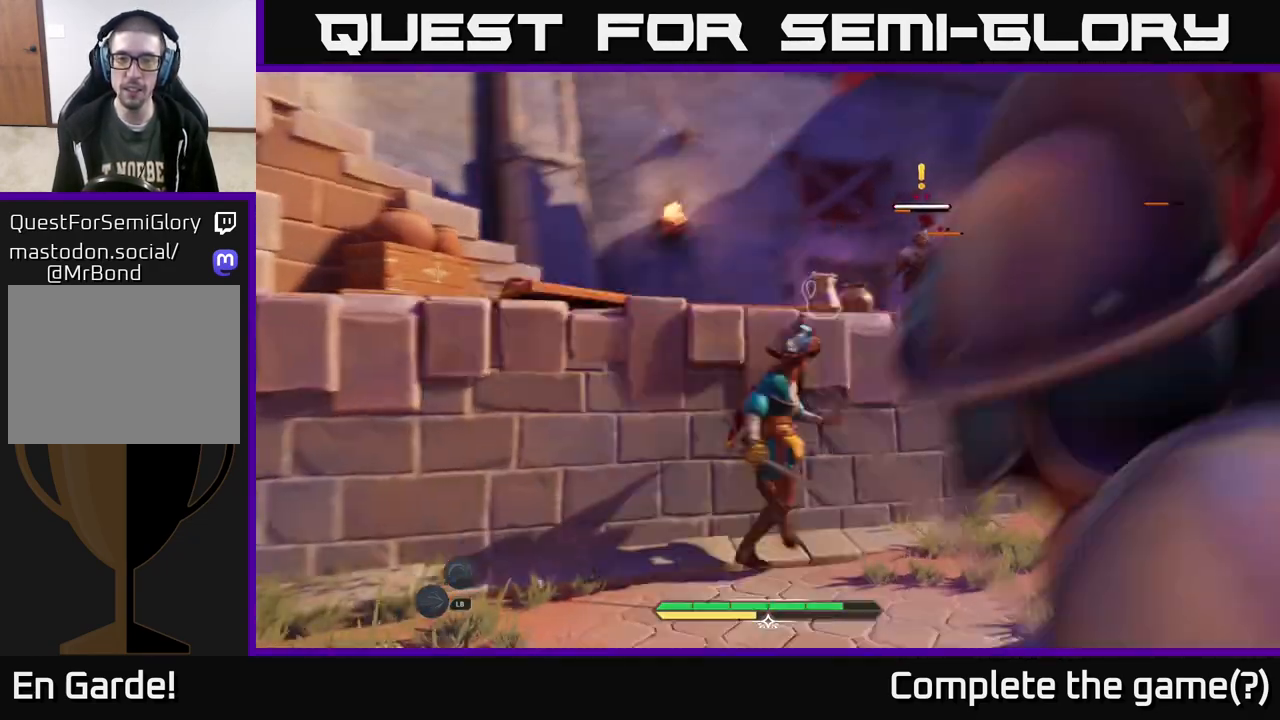
{"buttons": [], "left_stick": "up", "right_stick": "center", "events": [[17, "left_stick", "up-right"], [117, "right_stick", "center"], [200, "A", "down"], [267, "left_stick", "up"], [333, "A", "up"], [417, "R1", "down"], [483, "R1", "up"]]}
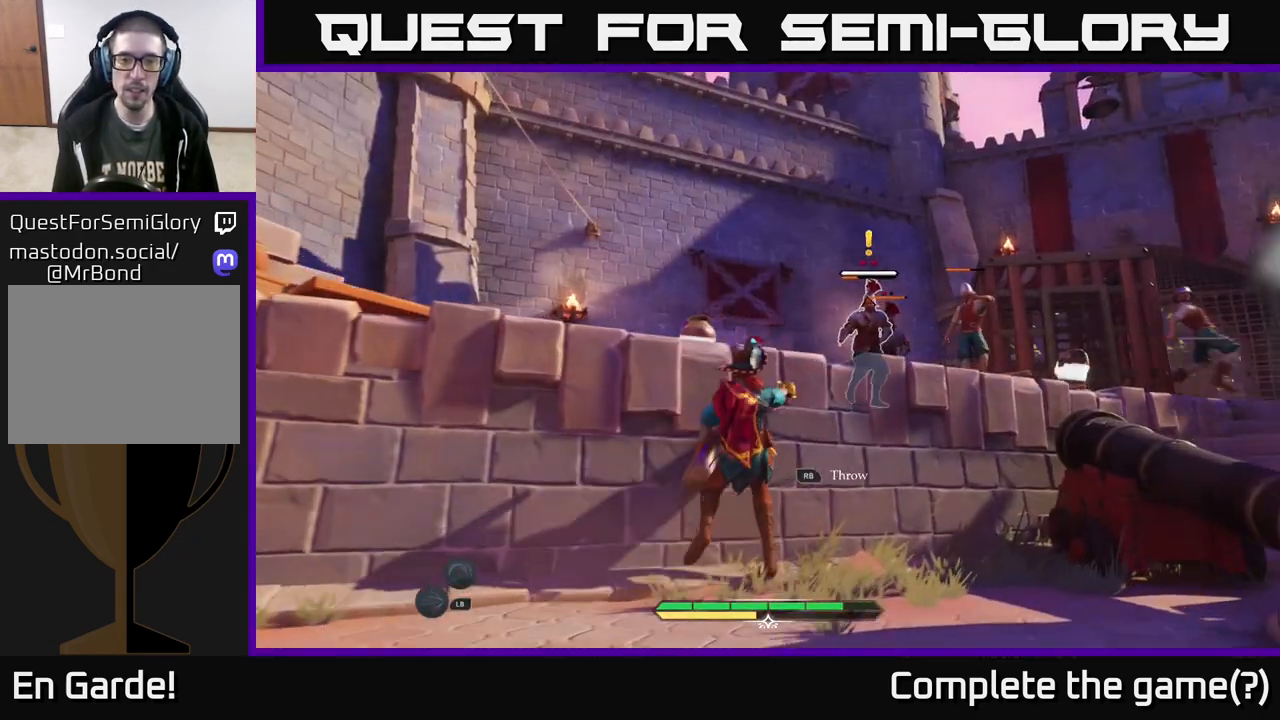
{"buttons": [], "left_stick": "down-right", "right_stick": "right", "events": [[50, "left_stick", "left"], [167, "left_stick", "down-left"], [467, "left_stick", "down-right"], [467, "right_stick", "right"]]}
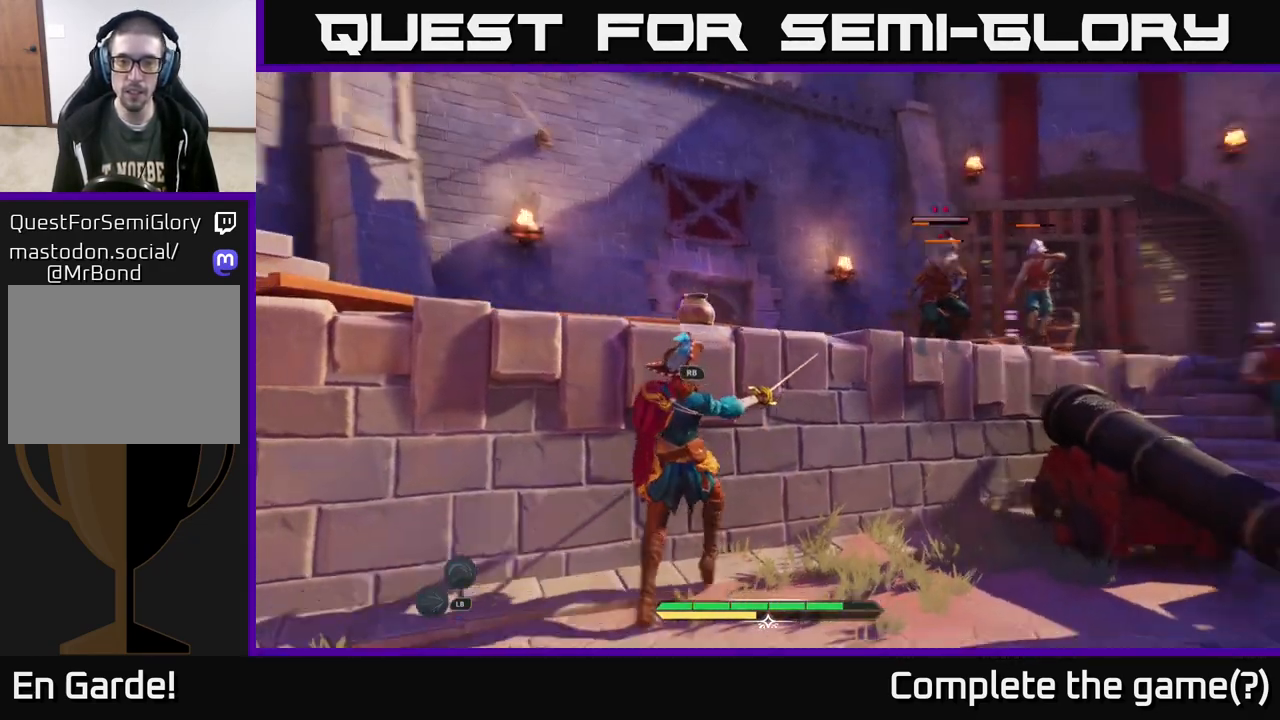
{"buttons": [], "left_stick": "down-right", "right_stick": "center", "events": [[183, "right_stick", "center"]]}
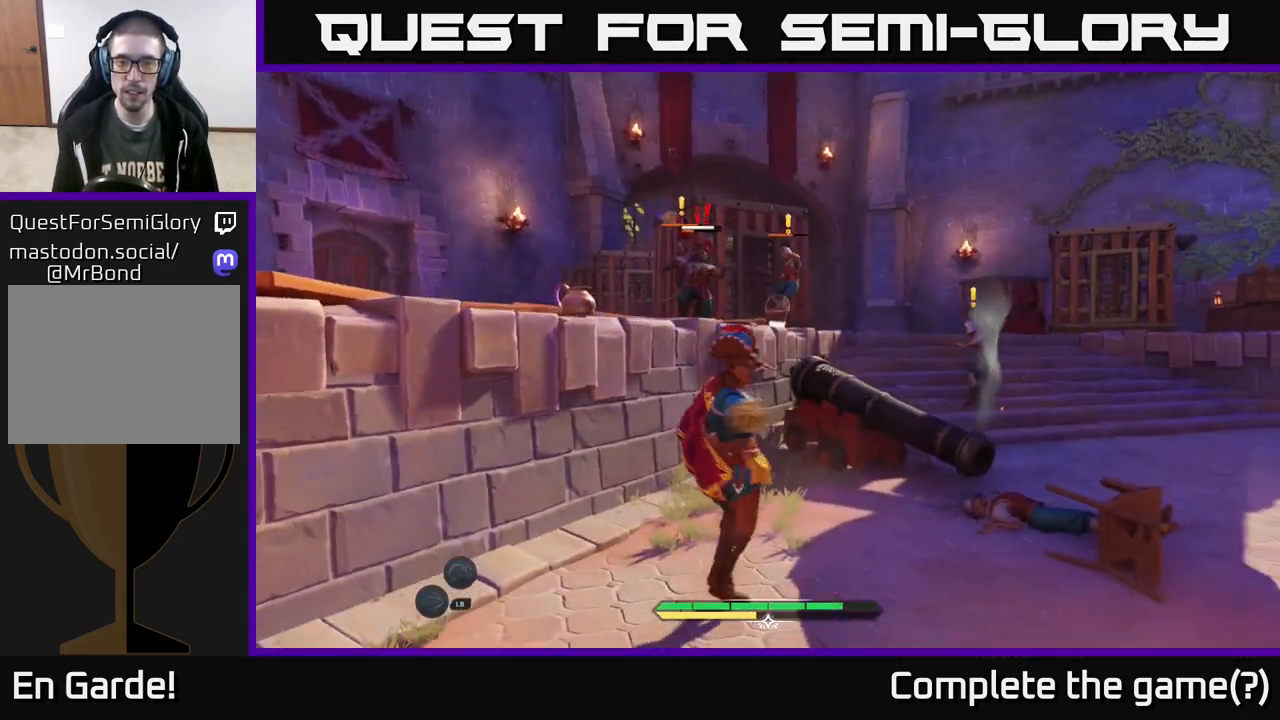
{"buttons": ["L2"], "left_stick": "up-left", "right_stick": "center", "events": [[50, "left_stick", "up-right"], [217, "L2", "down"], [350, "left_stick", "up-left"]]}
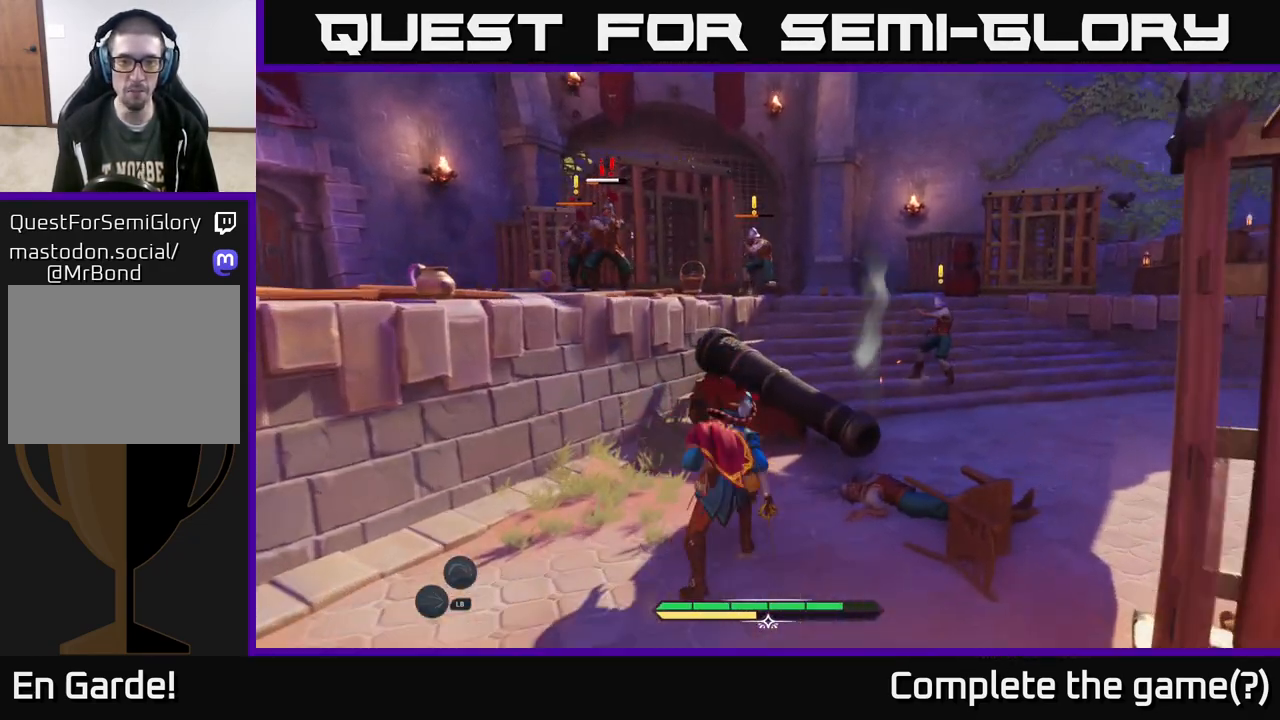
{"buttons": ["A", "L2"], "left_stick": "up-left", "right_stick": "center", "events": [[50, "A", "down"], [167, "A", "up"], [250, "A", "down"], [367, "A", "up"], [417, "A", "down"]]}
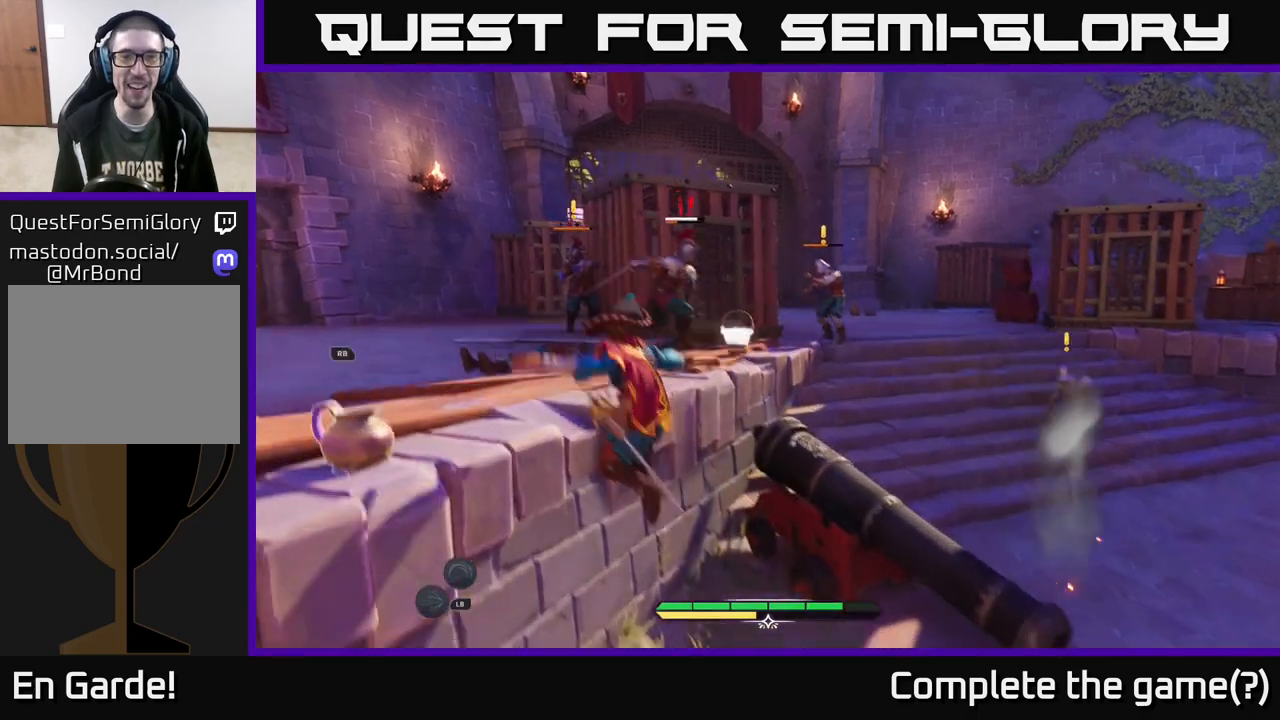
{"buttons": [], "left_stick": "up-left", "right_stick": "center", "events": [[33, "A", "up"], [200, "L2", "up"]]}
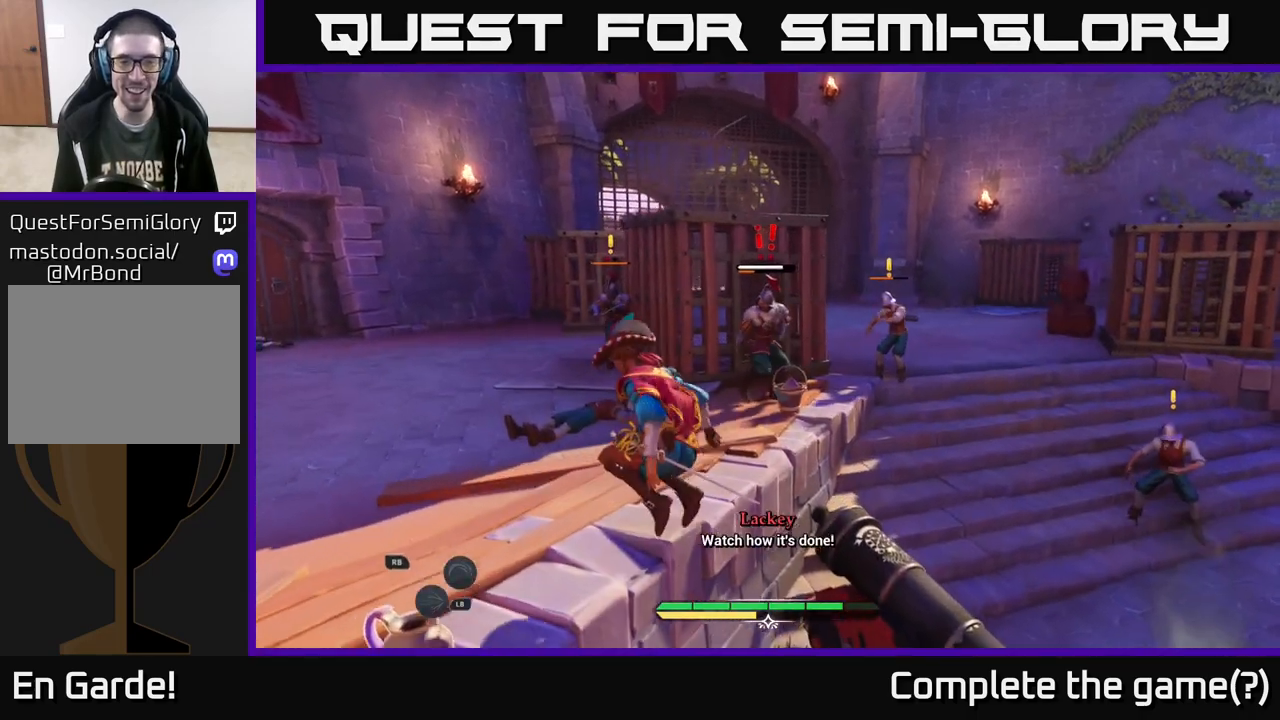
{"buttons": ["L2"], "left_stick": "up-left", "right_stick": "center", "events": [[167, "L2", "down"]]}
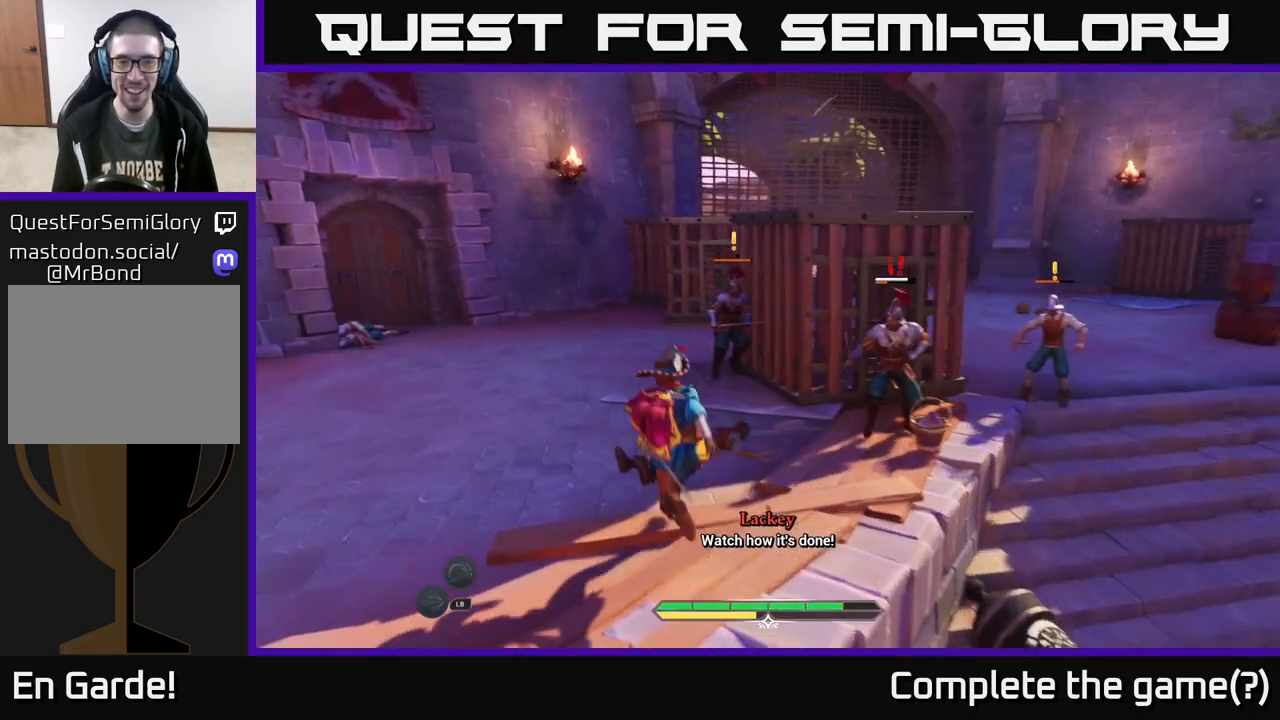
{"buttons": [], "left_stick": "up", "right_stick": "center", "events": [[67, "left_stick", "up"], [200, "X", "down"], [267, "X", "up"], [433, "L2", "up"]]}
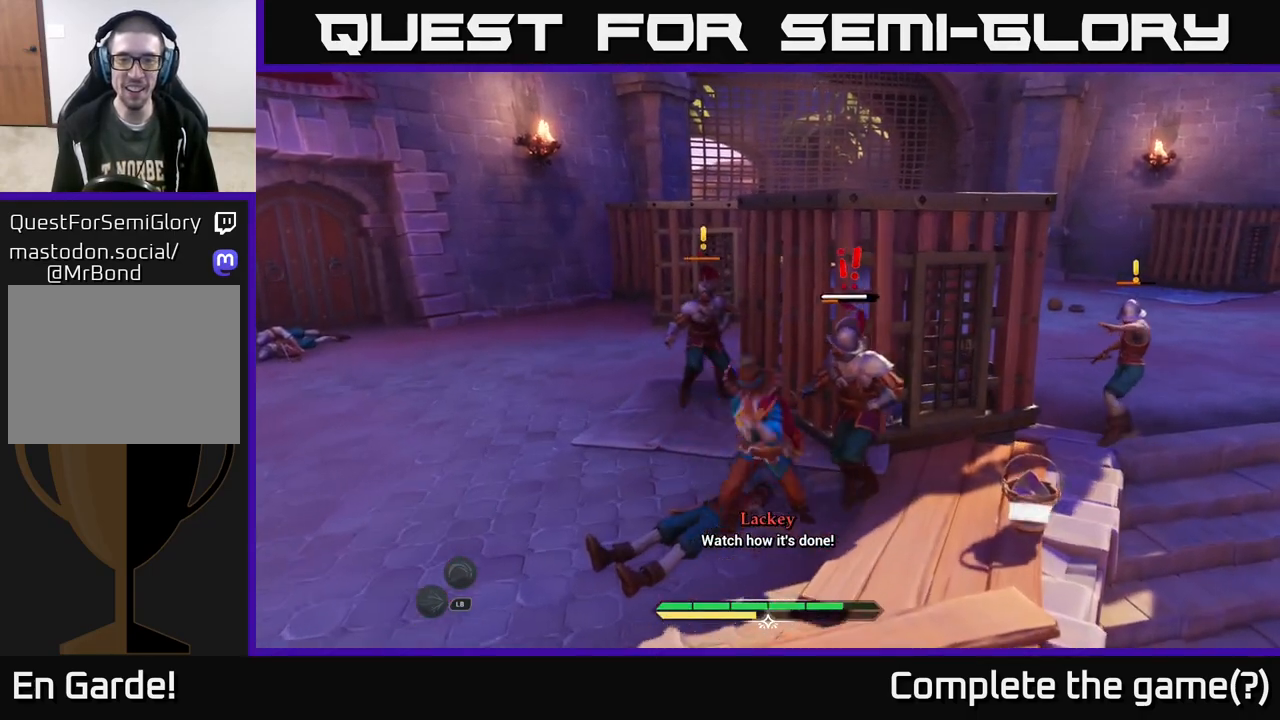
{"buttons": ["X"], "left_stick": "up-left", "right_stick": "center", "events": [[67, "X", "down"], [67, "left_stick", "center"], [150, "X", "up"], [200, "left_stick", "left"], [267, "X", "down"], [367, "X", "up"], [417, "left_stick", "up-left"], [450, "X", "down"]]}
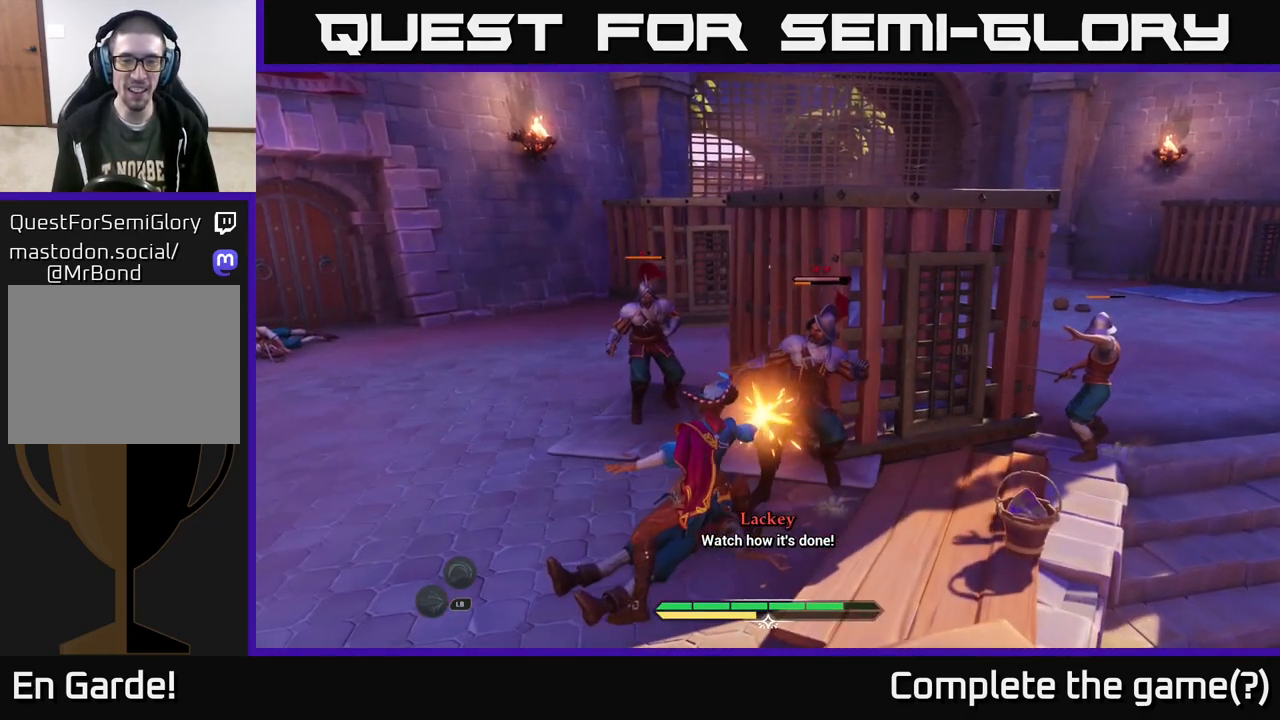
{"buttons": [], "left_stick": "up-left", "right_stick": "center", "events": [[67, "X", "up"], [167, "X", "down"], [250, "X", "up"], [333, "X", "down"], [433, "X", "up"]]}
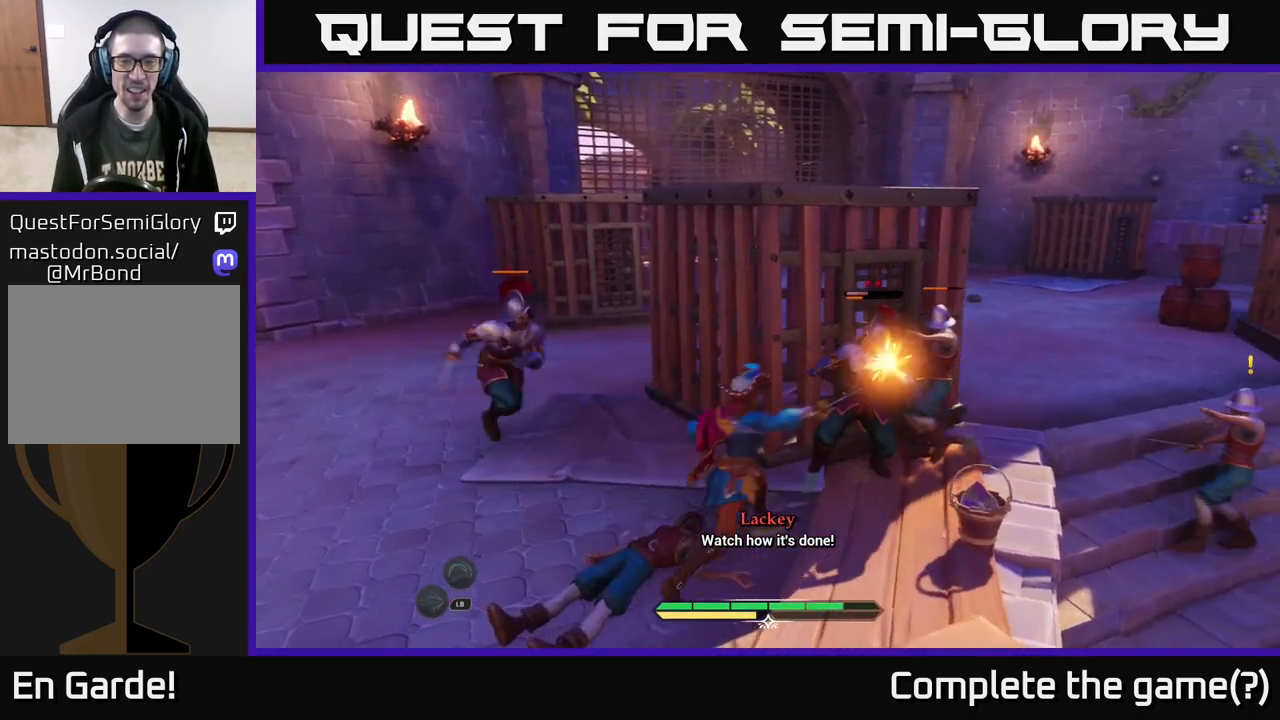
{"buttons": ["B"], "left_stick": "left", "right_stick": "center", "events": [[33, "X", "down"], [117, "X", "up"], [133, "left_stick", "left"], [200, "X", "down"], [283, "X", "up"], [483, "B", "down"]]}